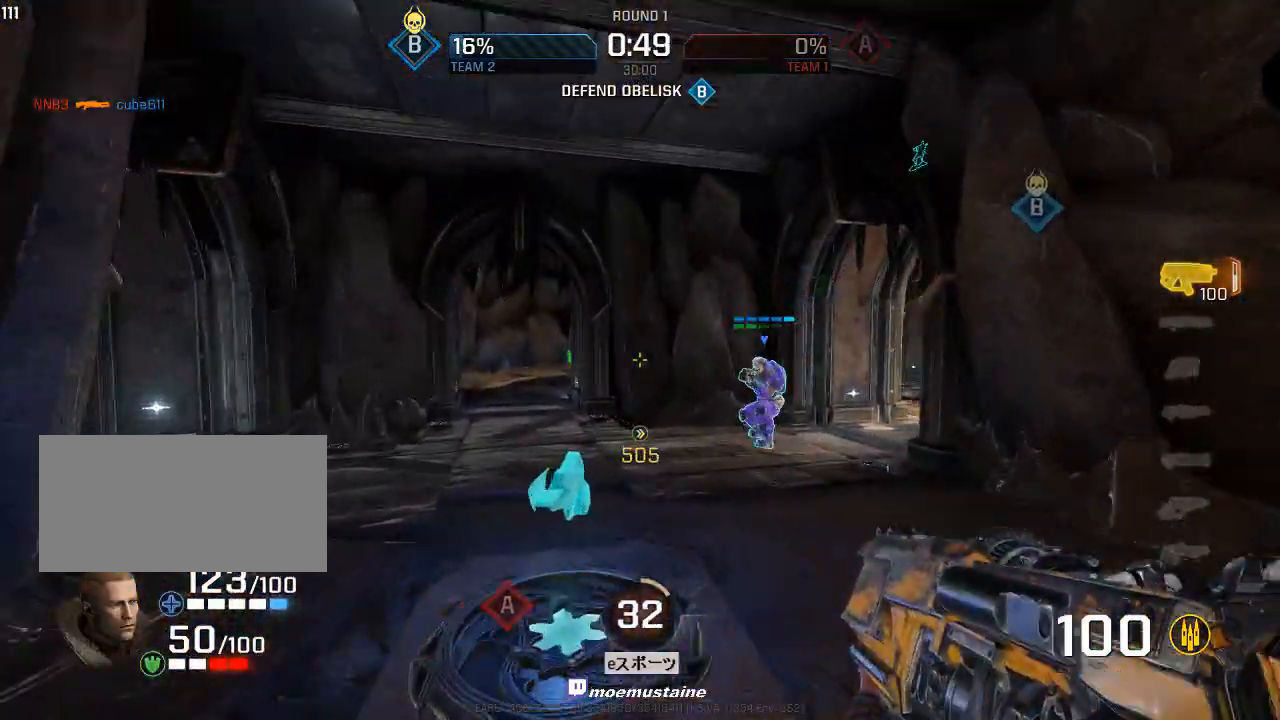
Gameplay with keyboard and mouse; each line is a JSON object with the keys and mouse buttons held at the frame after it. "events" lists presses ("down") and releases ("up") of "a", "caps_lock", "d", "e", "f", "q", "r", "s", "shift", "space", "tab", "w", "mouse_left", "mouse_wheel", "mouse_right", "mouse_mb4" and "mouse_mb5" between this image and that frame as [ms after this image, input, new state], when the widget could be followed in between. "mouse_left", "mouse_wheel", "mouse_right", "mouse_mb4", "mouse_mb5" = the "left", "wheel", "right", "mb4", "mb5" buttons of the "mouse" list. No other keys are recorded. "wheel" means that the mouse wheel is clicked or scrolled. Mouse movement is not recorded.
{"keys": ["a", "w"], "mouse": [], "events": [[50, "d", "up"], [167, "mouse_right", "up"]]}
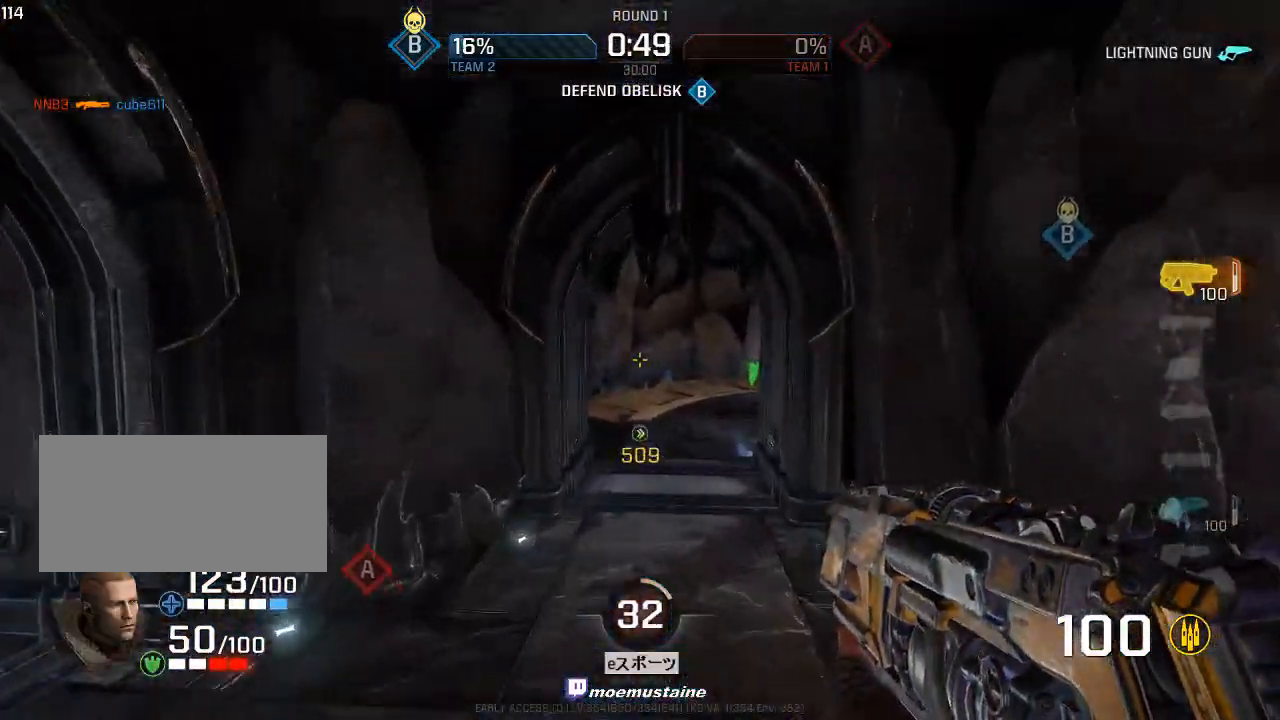
{"keys": ["d", "tab", "w"], "mouse": [], "events": [[133, "d", "down"], [167, "a", "up"], [167, "mouse_right", "down"], [383, "tab", "down"], [417, "mouse_right", "up"]]}
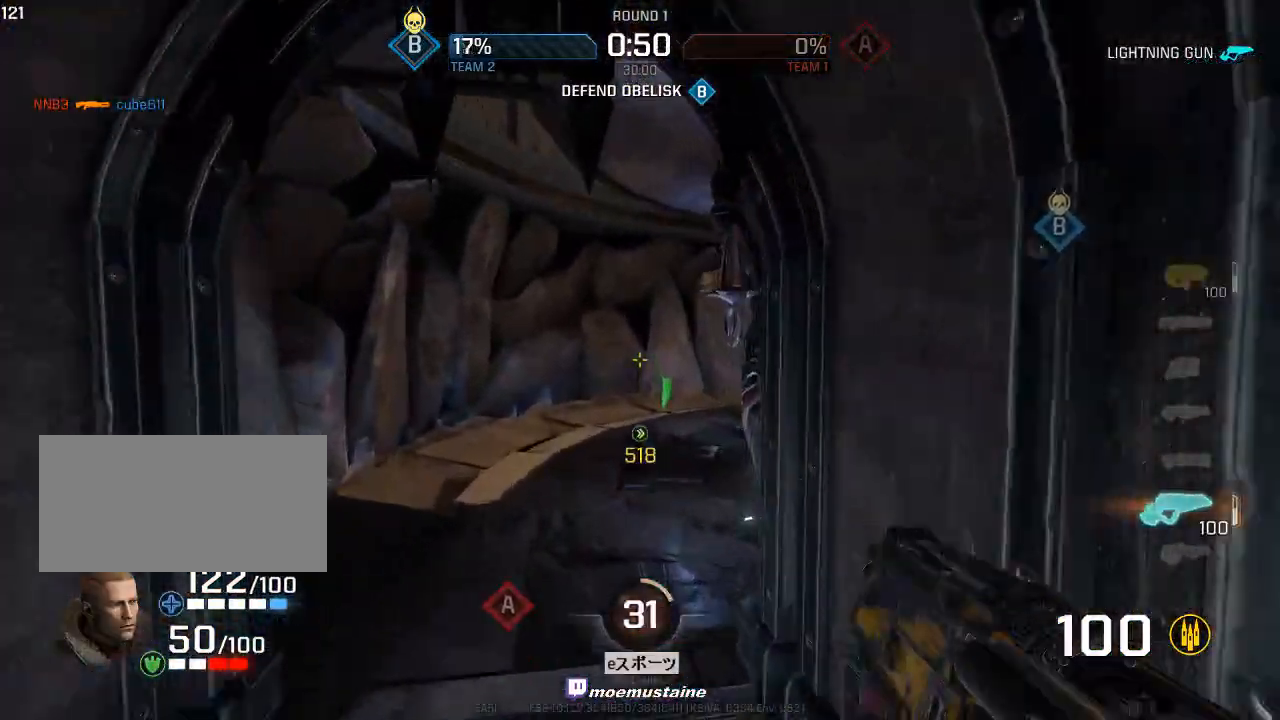
{"keys": ["d", "w"], "mouse": ["right"], "events": [[50, "tab", "up"], [483, "mouse_right", "down"]]}
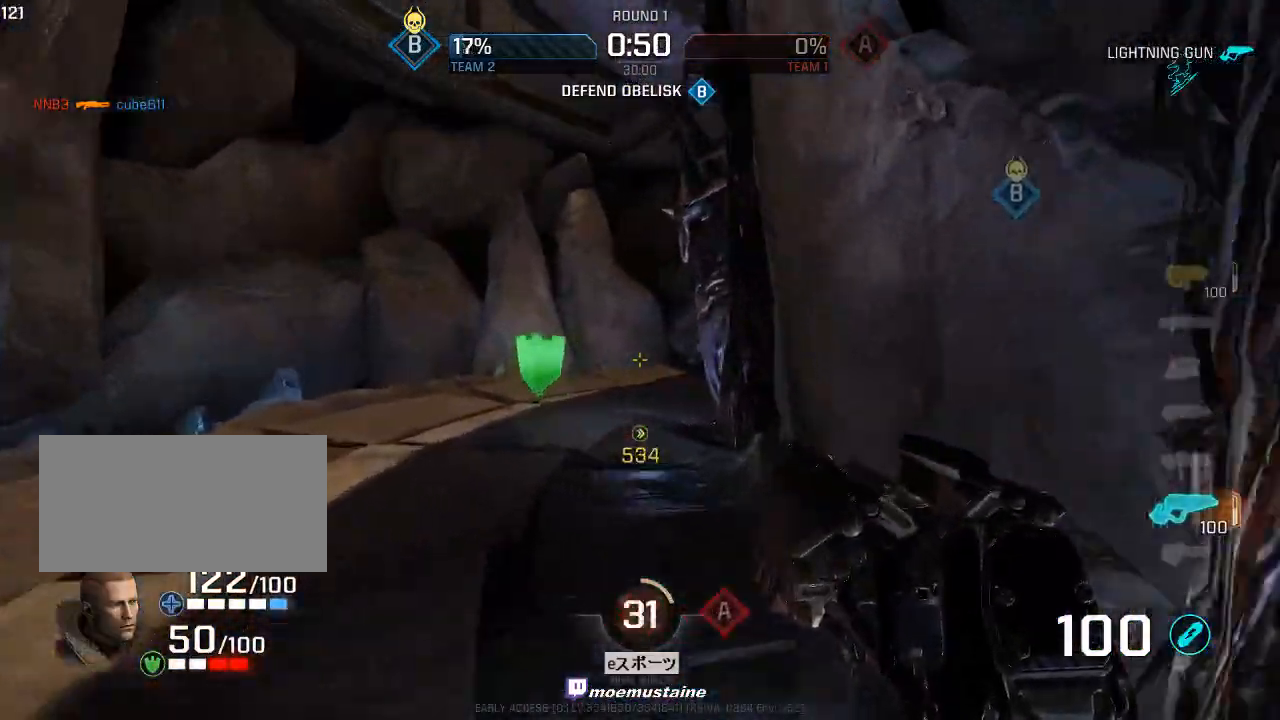
{"keys": ["d", "w"], "mouse": [], "events": [[83, "mouse_right", "up"]]}
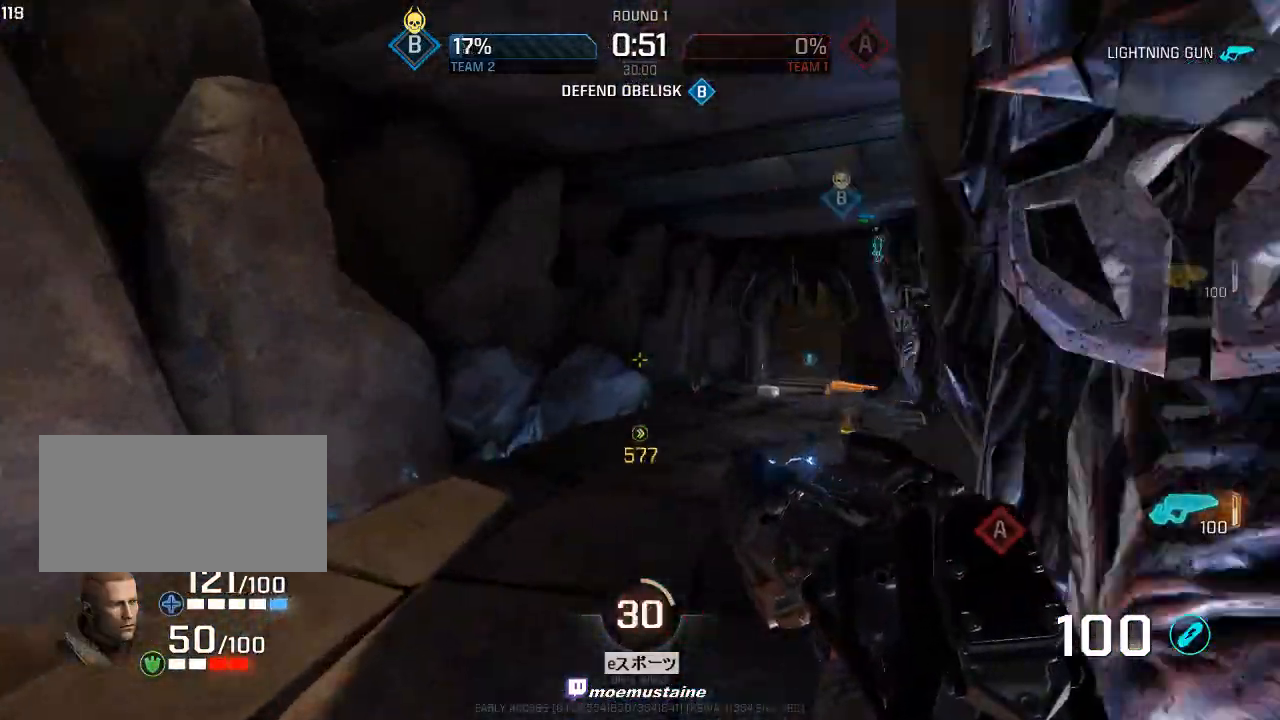
{"keys": ["d", "w"], "mouse": [], "events": [[333, "mouse_right", "down"], [467, "mouse_right", "up"]]}
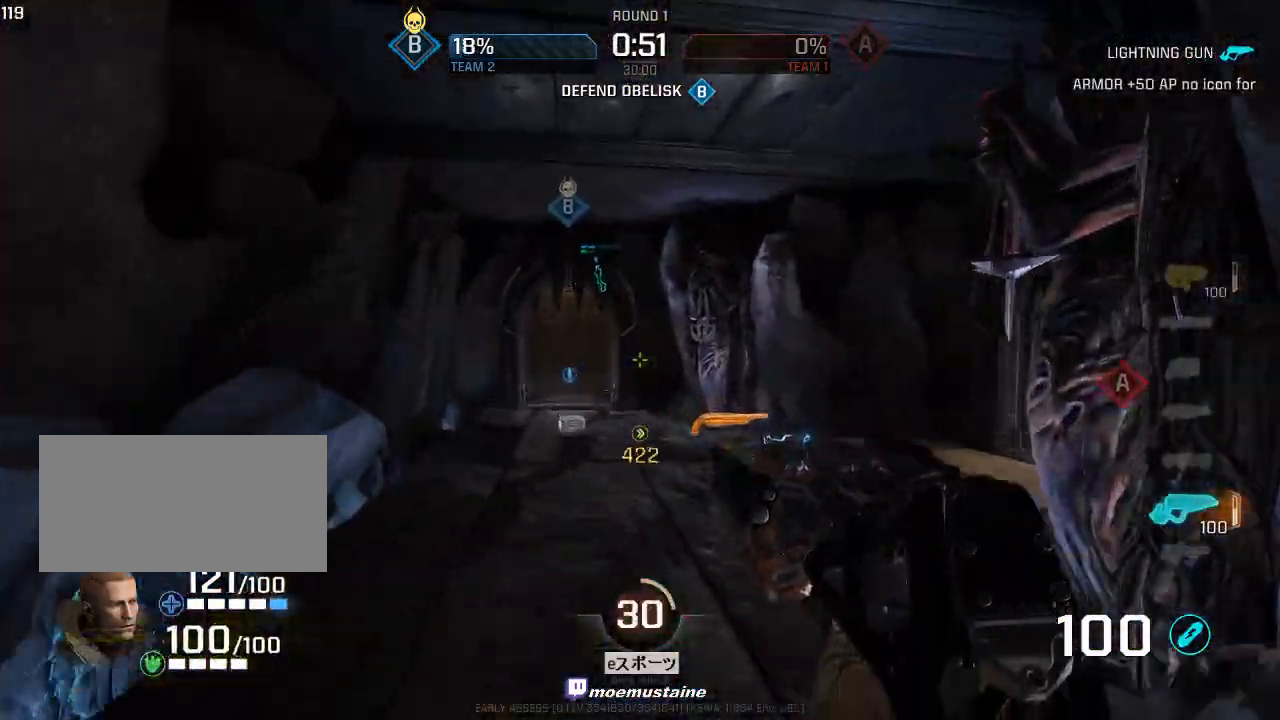
{"keys": ["a", "w"], "mouse": ["right"], "events": [[383, "a", "down"], [417, "d", "up"], [450, "mouse_right", "down"]]}
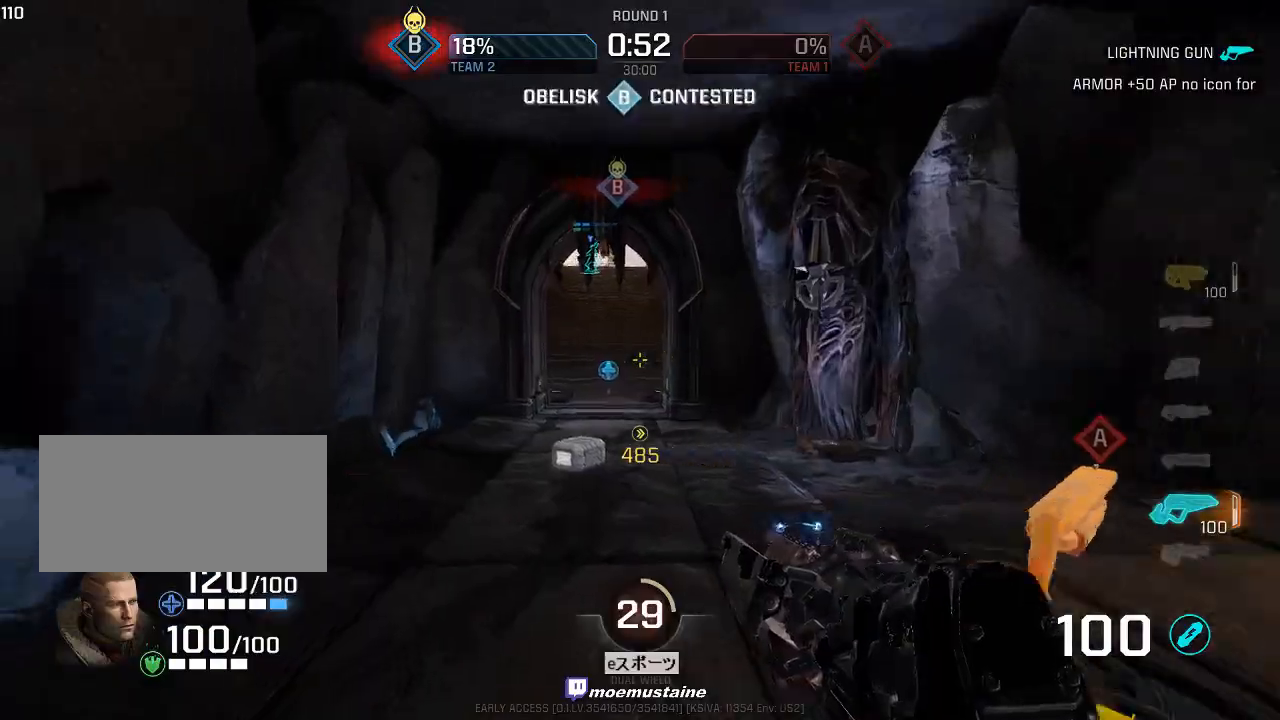
{"keys": ["a", "w"], "mouse": [], "events": [[117, "mouse_right", "up"]]}
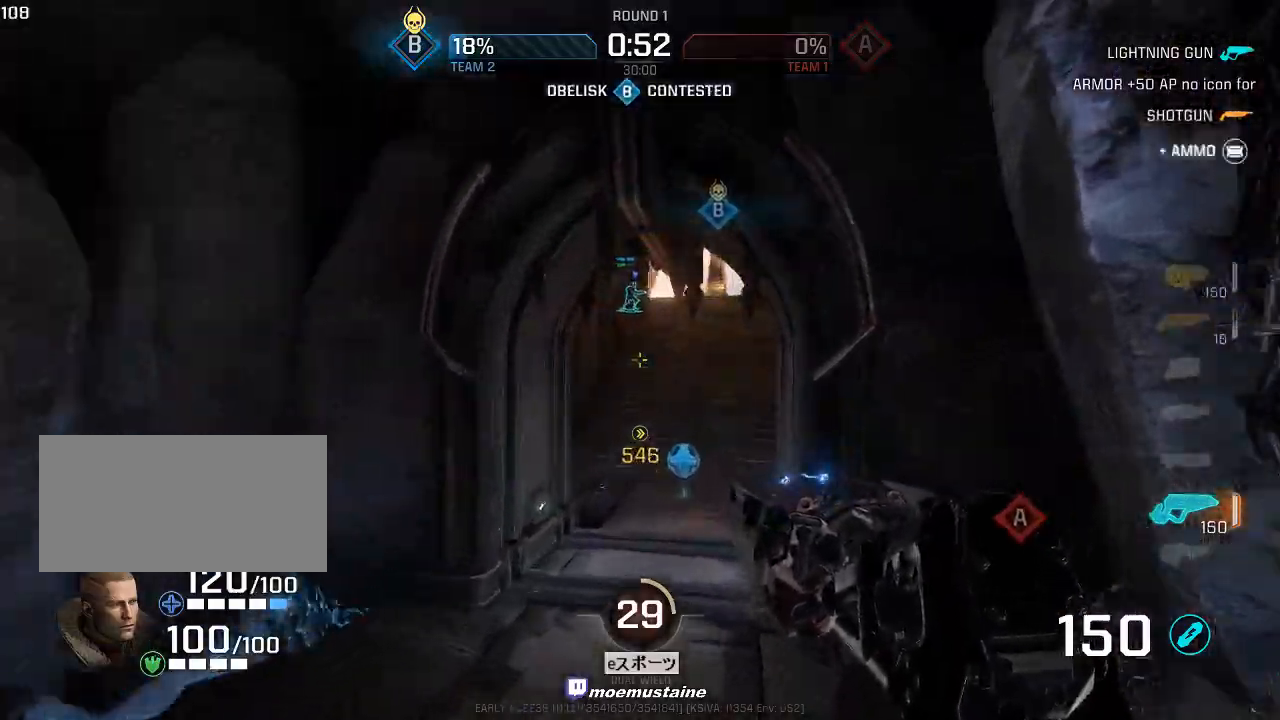
{"keys": ["a"], "mouse": [], "events": [[117, "mouse_right", "down"], [183, "w", "up"], [300, "mouse_right", "up"]]}
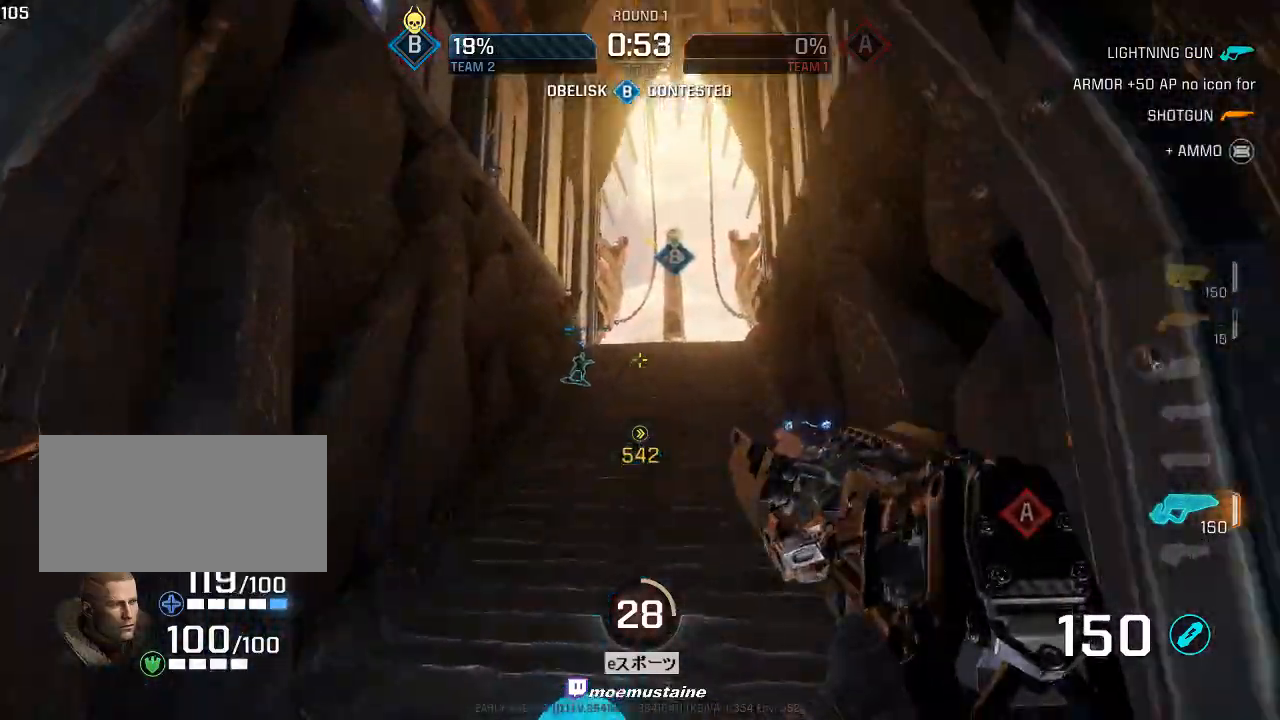
{"keys": ["d", "w"], "mouse": ["right"], "events": [[83, "w", "down"], [183, "a", "up"], [233, "d", "down"], [250, "mouse_right", "down"]]}
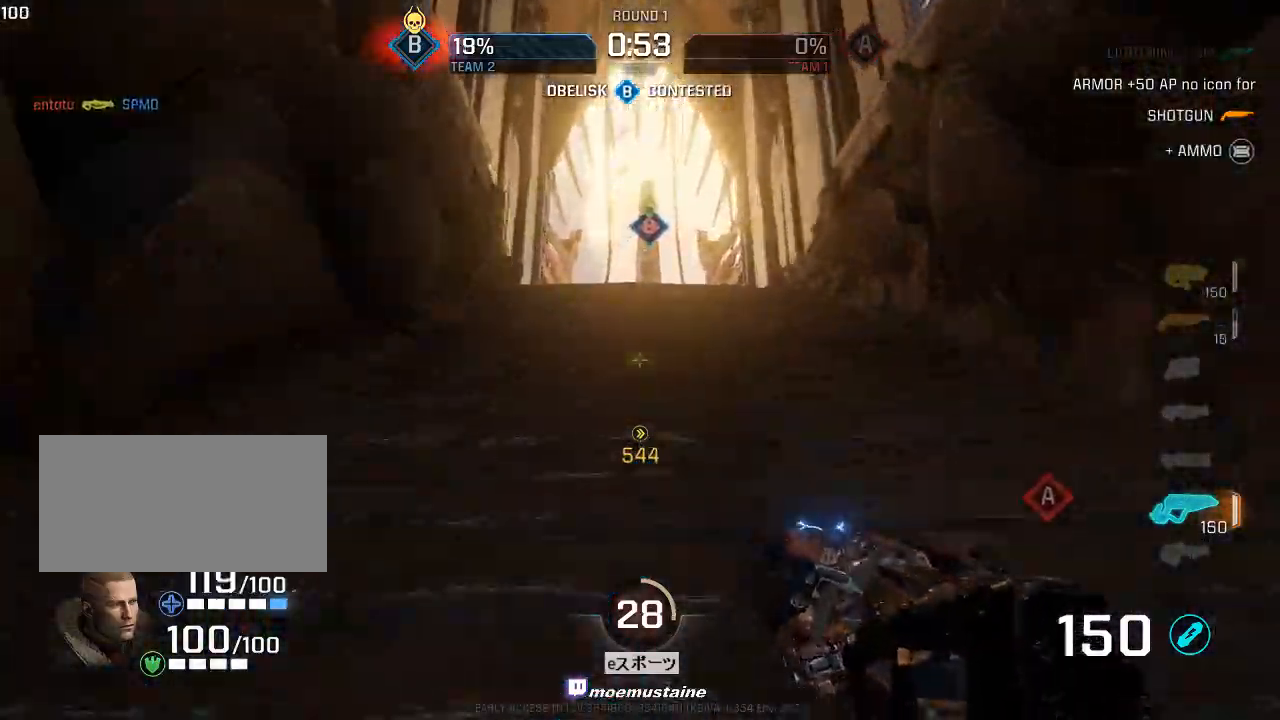
{"keys": ["d", "w"], "mouse": [], "events": [[217, "mouse_right", "up"], [417, "w", "up"], [500, "w", "down"]]}
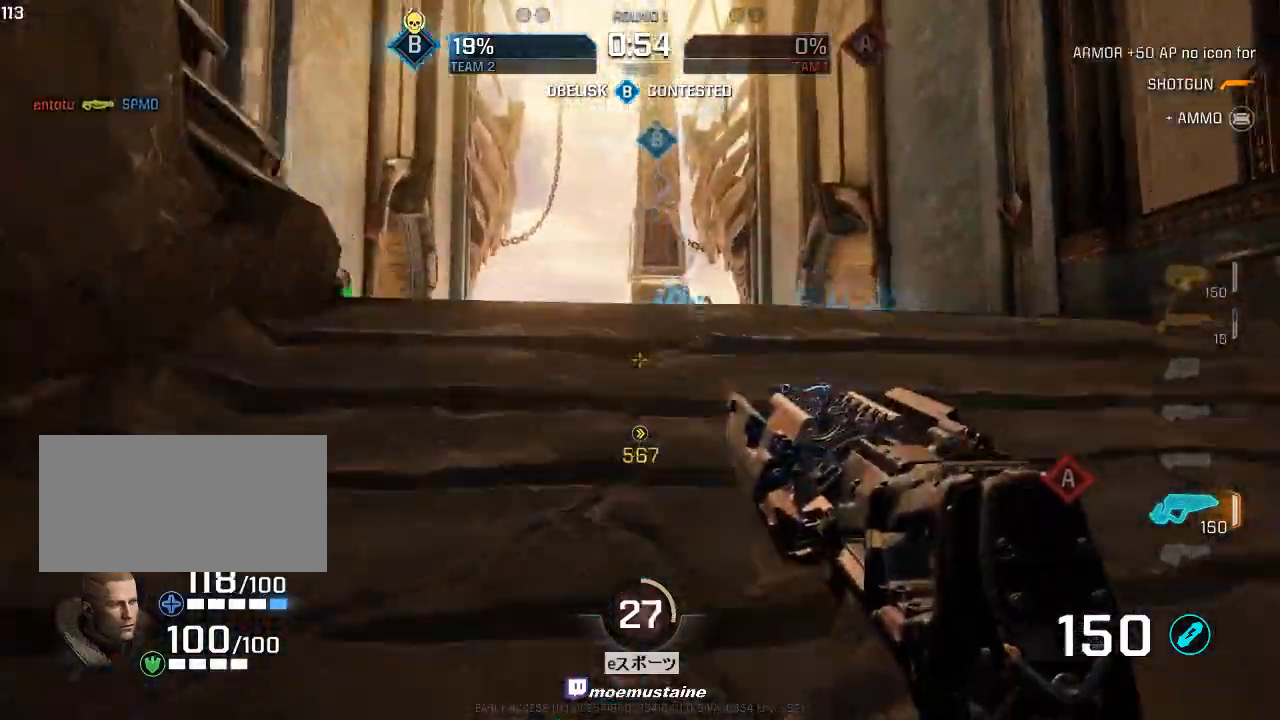
{"keys": ["a"], "mouse": [], "events": [[50, "w", "up"], [67, "a", "down"], [100, "d", "up"], [133, "d", "down"], [233, "d", "up"], [283, "d", "down"], [400, "d", "up"]]}
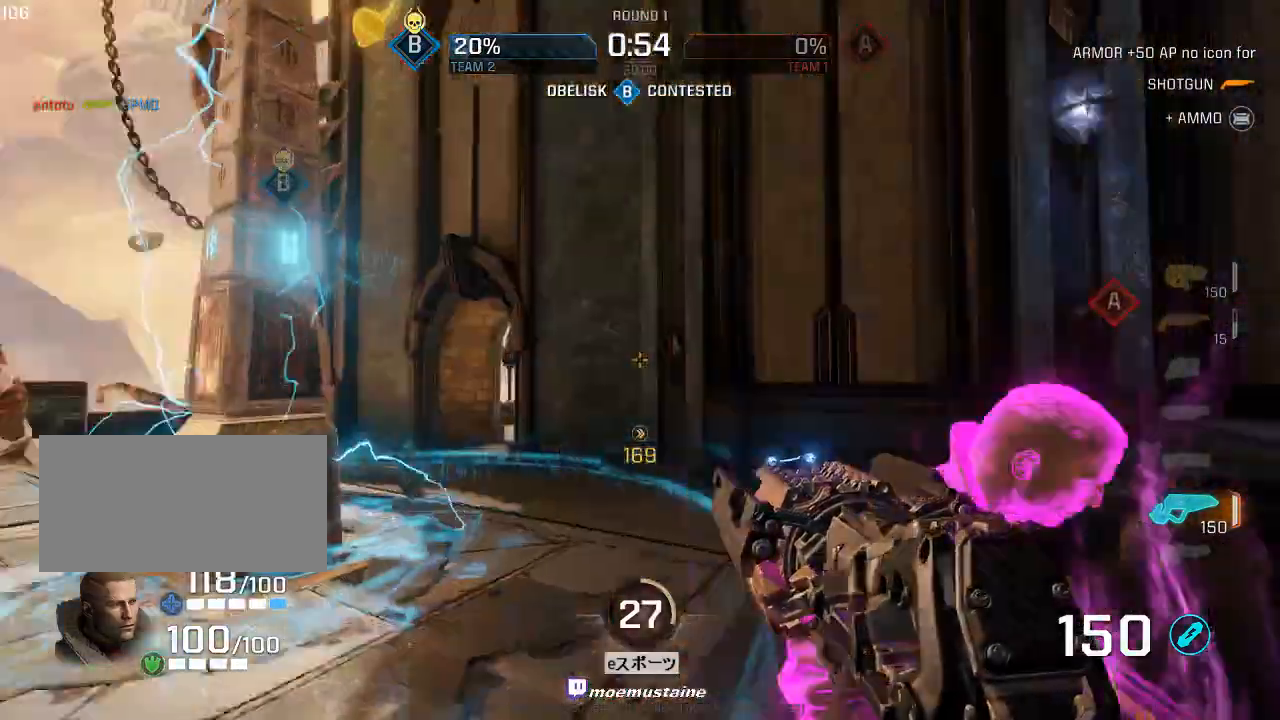
{"keys": ["d", "s"], "mouse": ["left"], "events": [[50, "s", "down"], [150, "a", "up"], [167, "d", "down"], [317, "mouse_left", "down"]]}
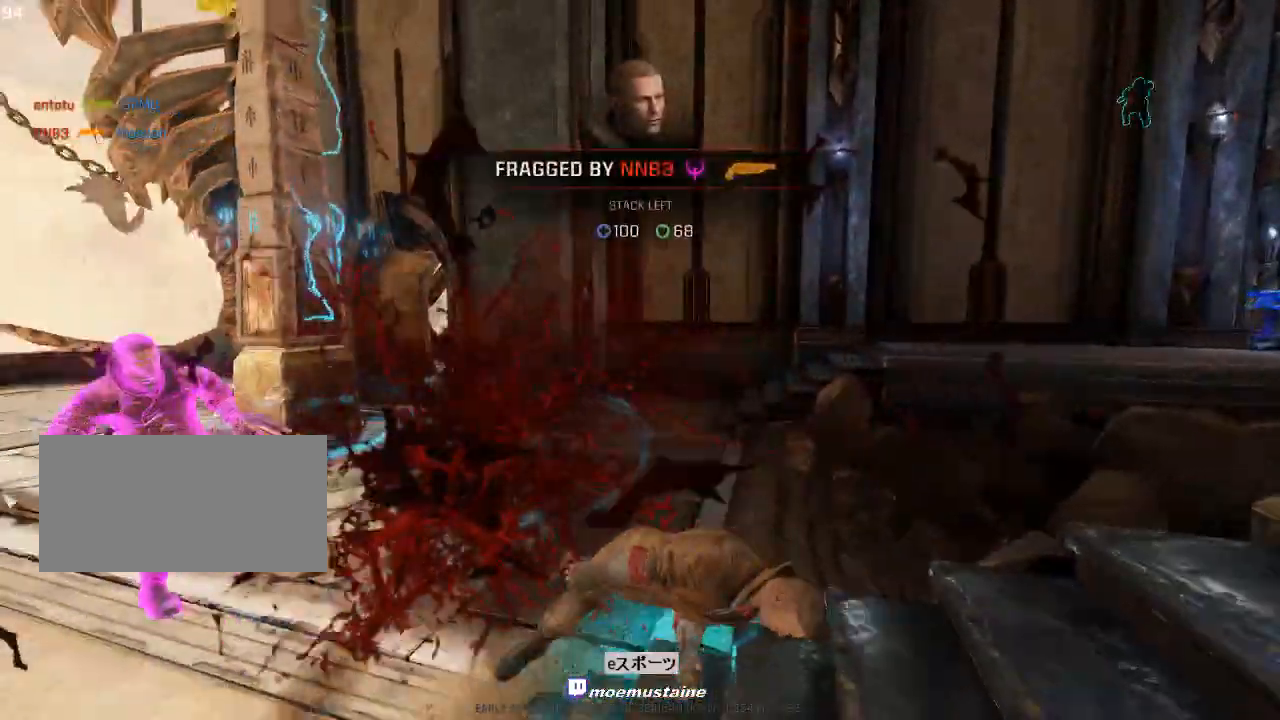
{"keys": [], "mouse": []}
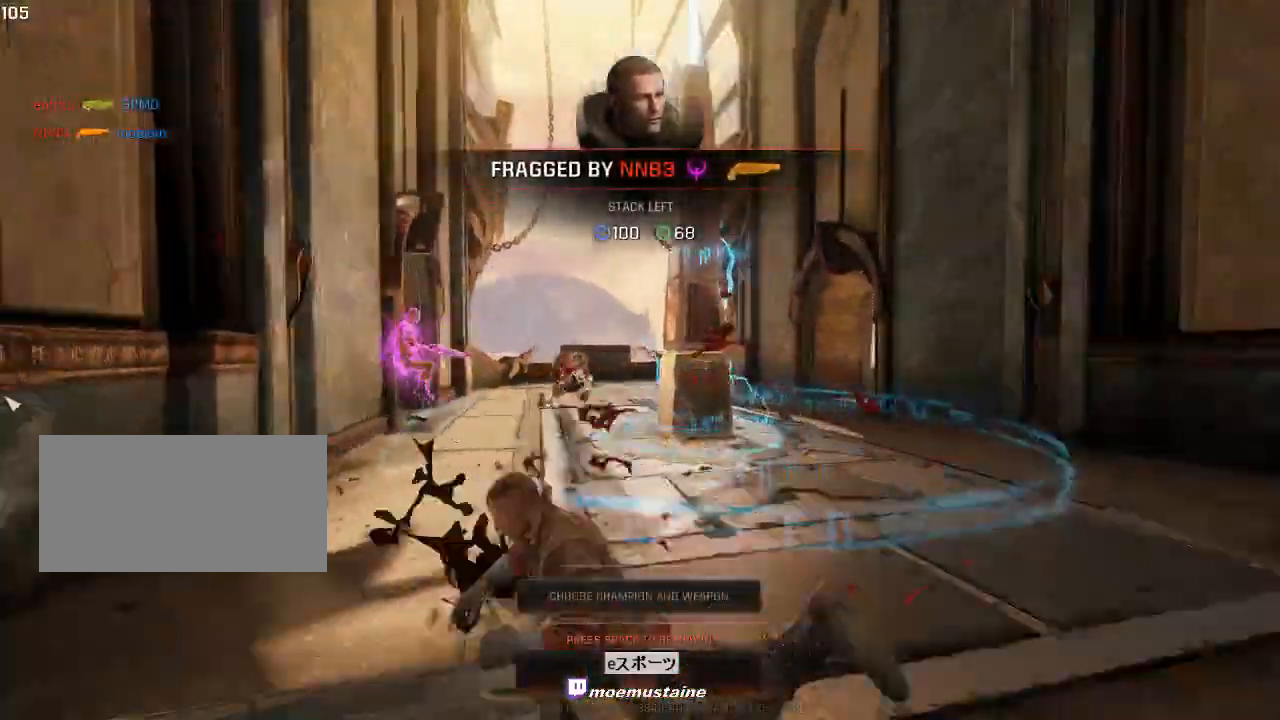
{"keys": [], "mouse": [], "events": []}
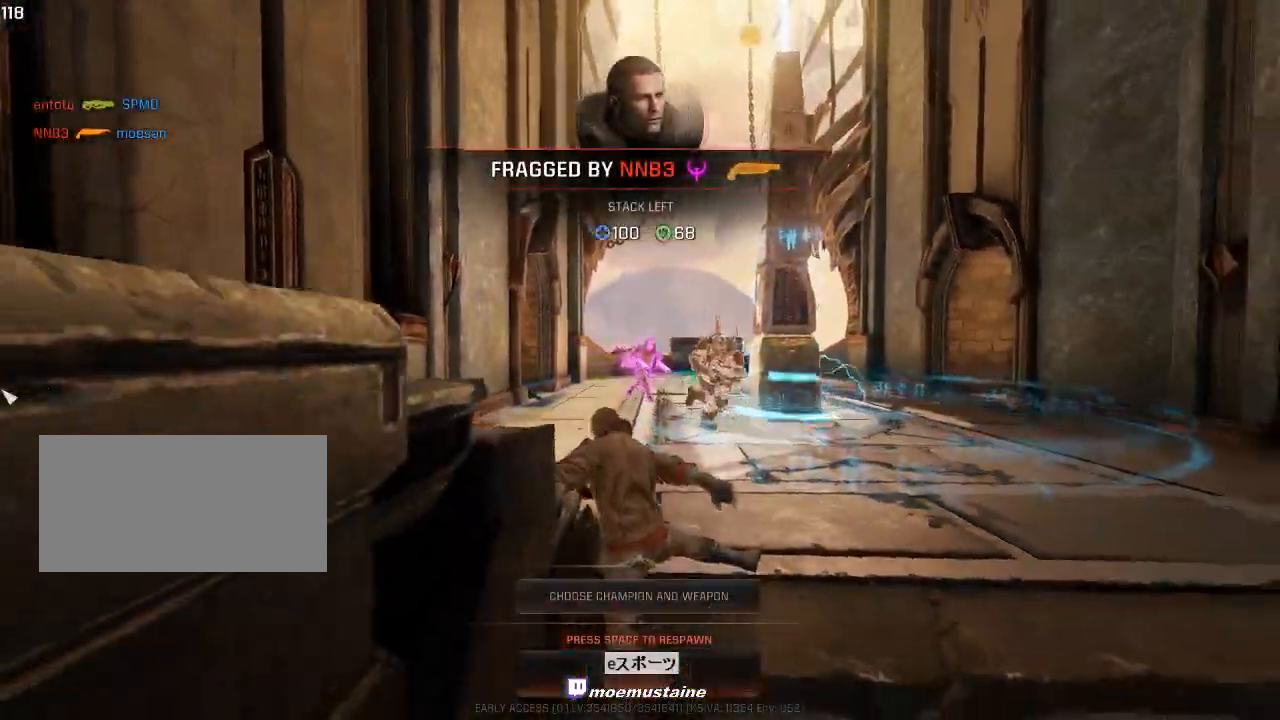
{"keys": [], "mouse": [], "events": []}
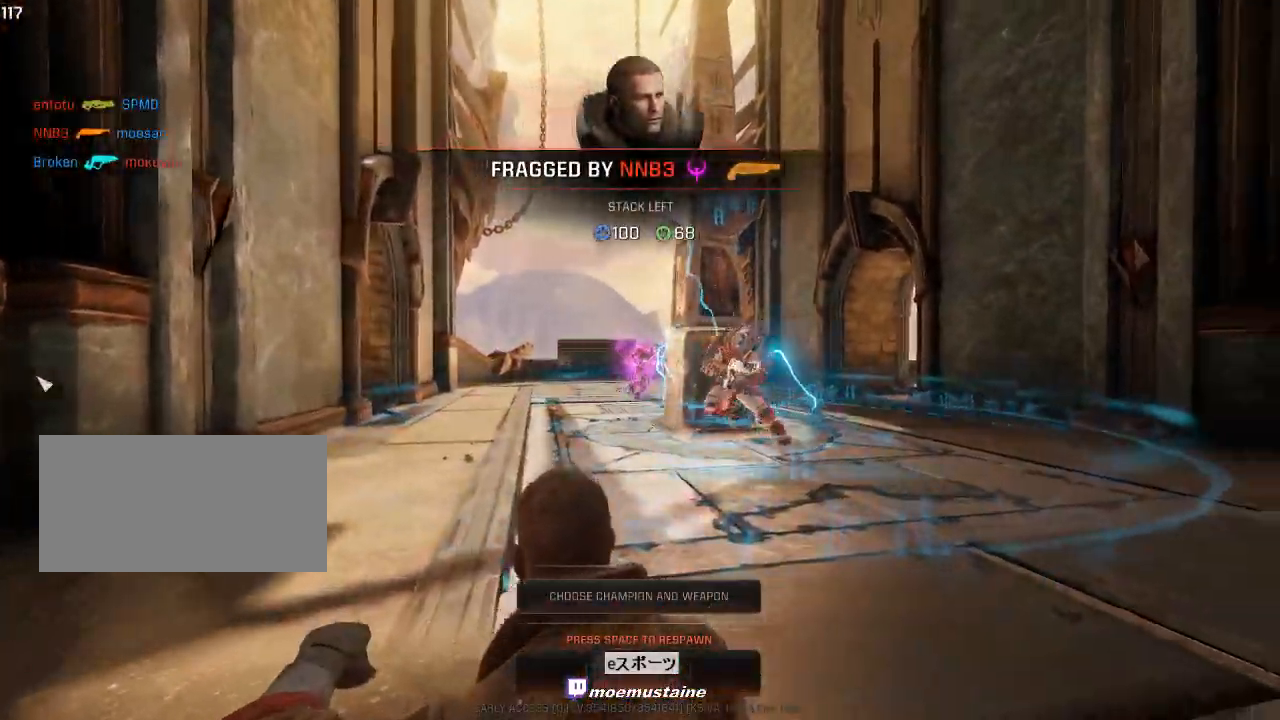
{"keys": [], "mouse": [], "events": []}
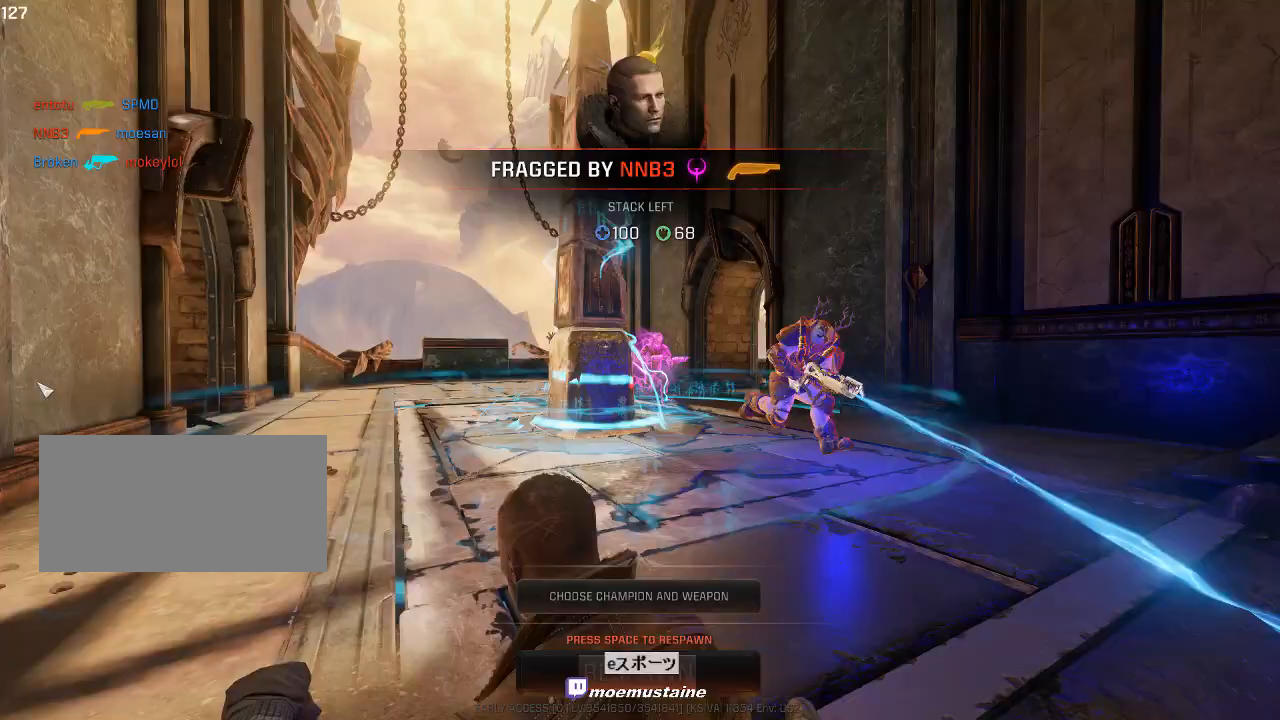
{"keys": [], "mouse": [], "events": []}
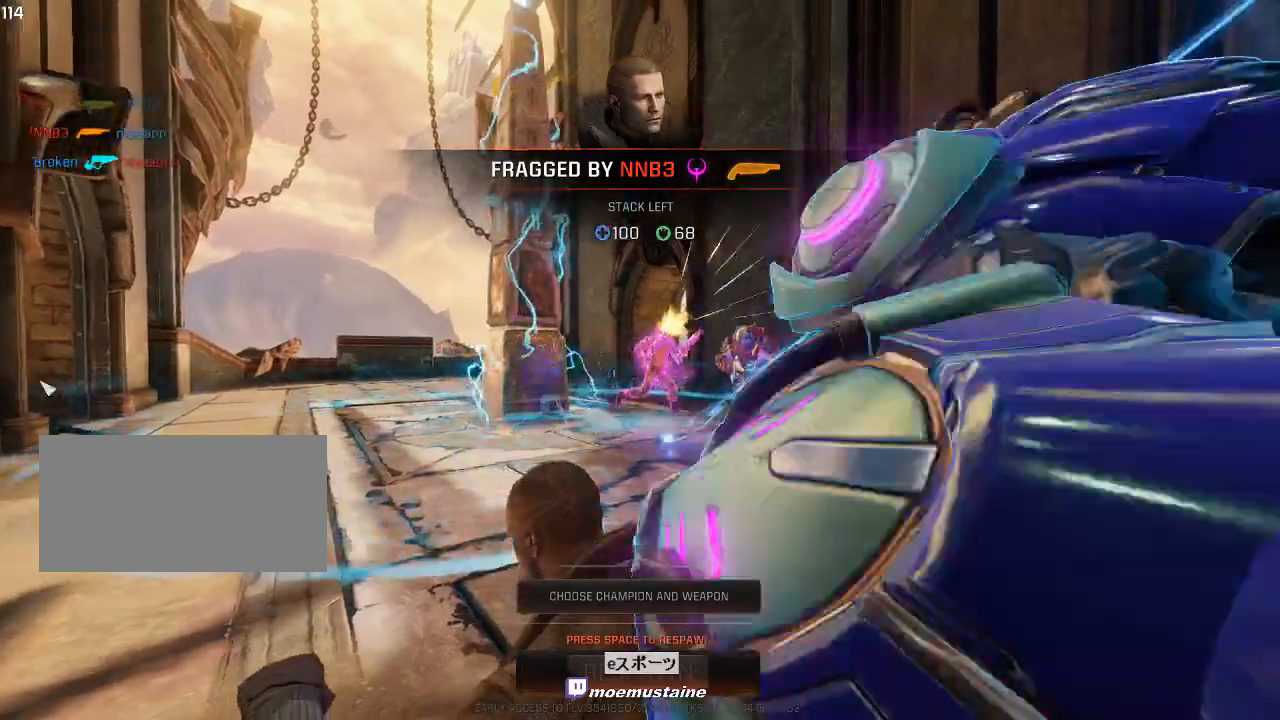
{"keys": [], "mouse": [], "events": []}
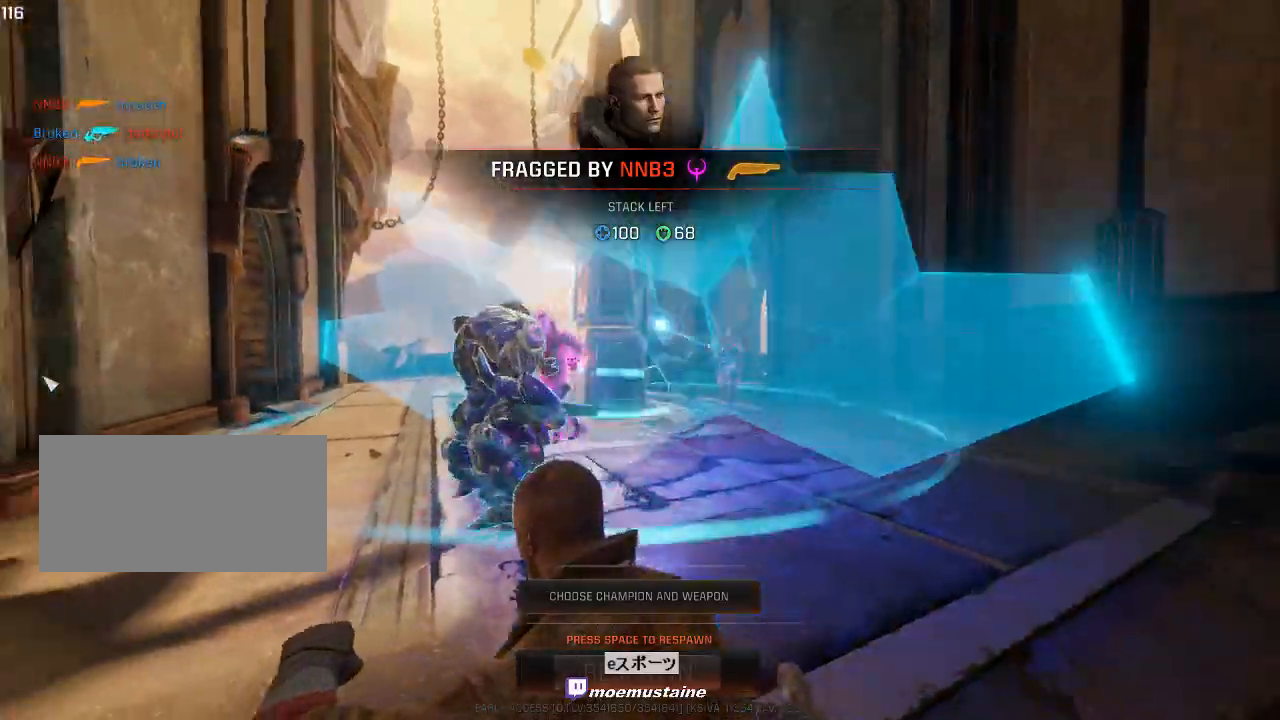
{"keys": [], "mouse": [], "events": []}
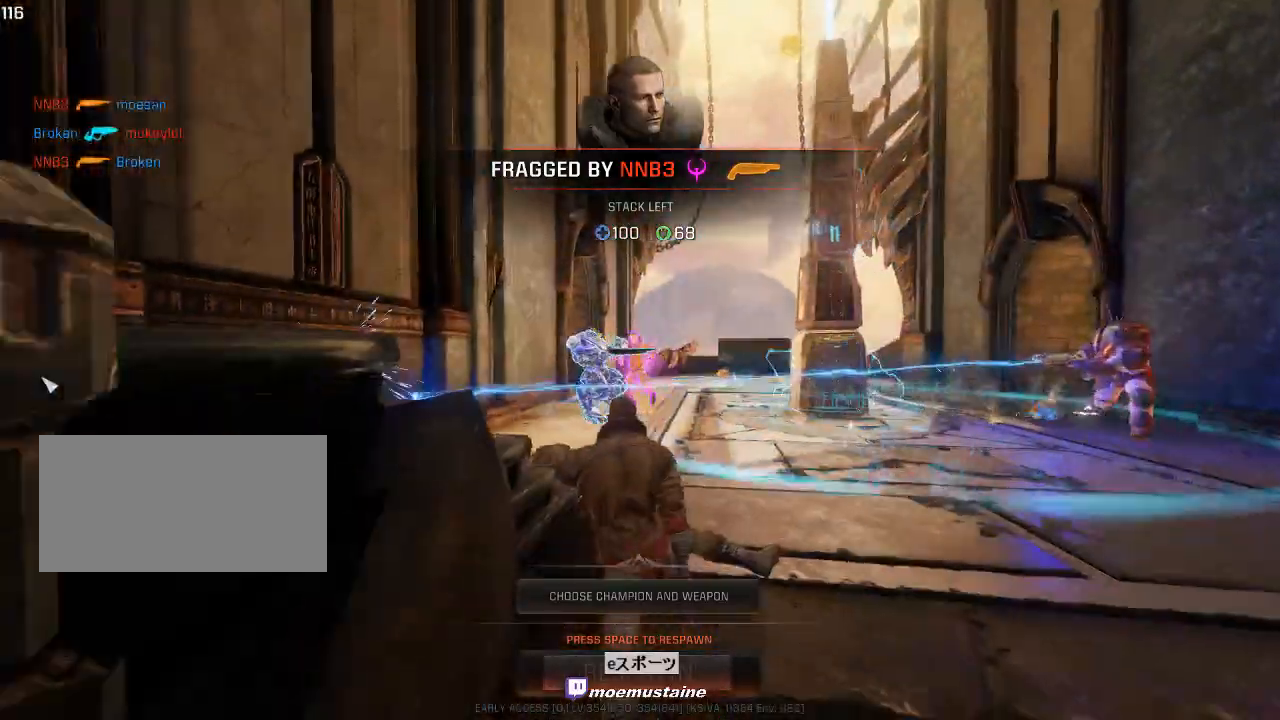
{"keys": [], "mouse": [], "events": [[150, "space", "down"], [317, "space", "up"]]}
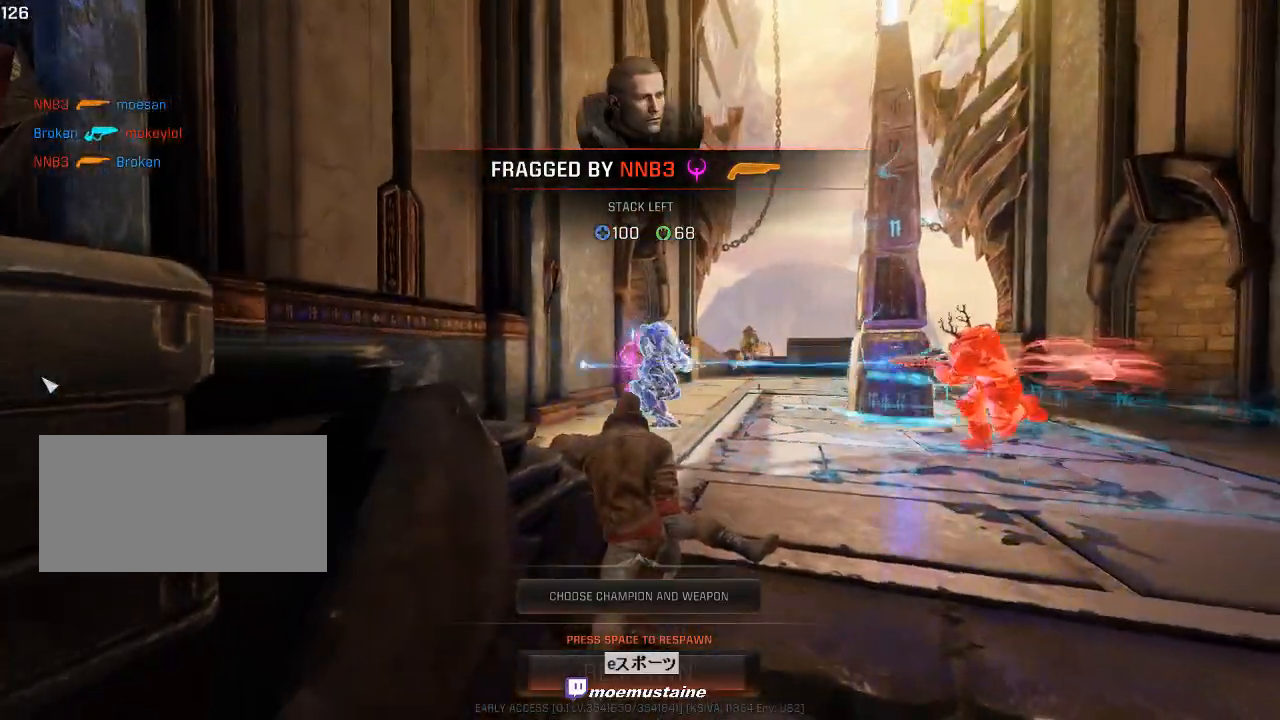
{"keys": [], "mouse": [], "events": []}
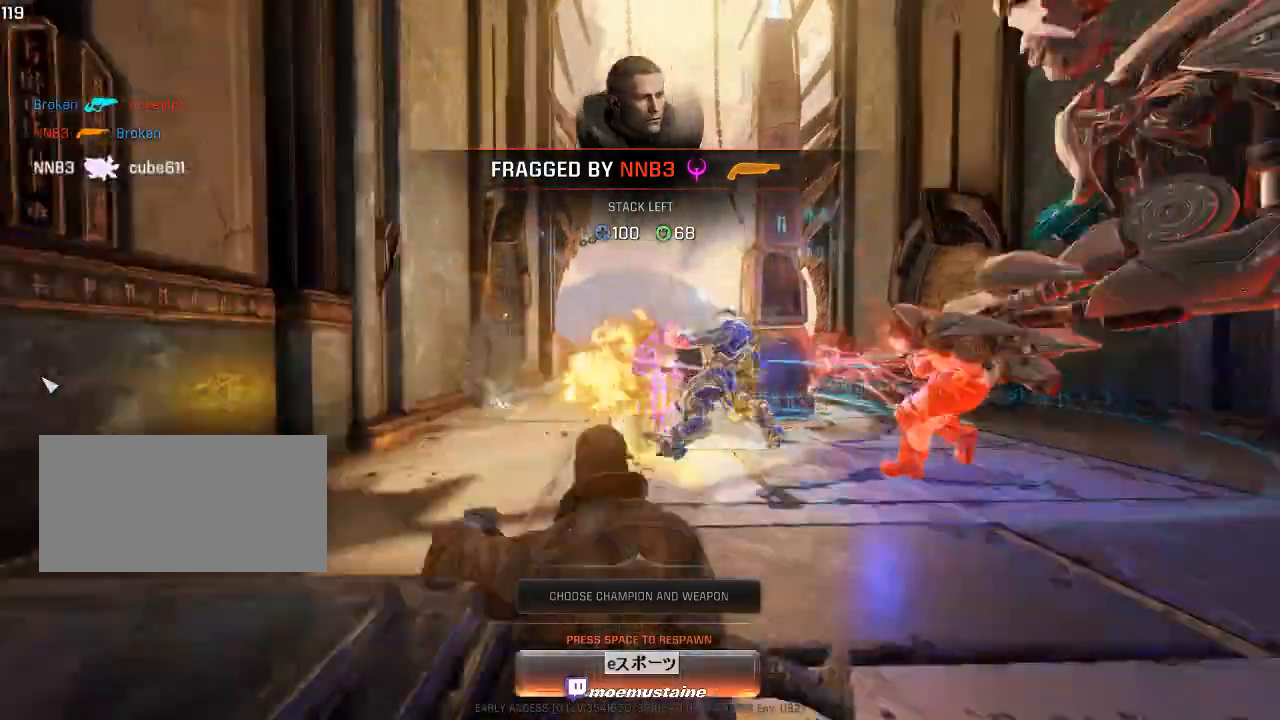
{"keys": ["w"], "mouse": [], "events": [[500, "w", "down"]]}
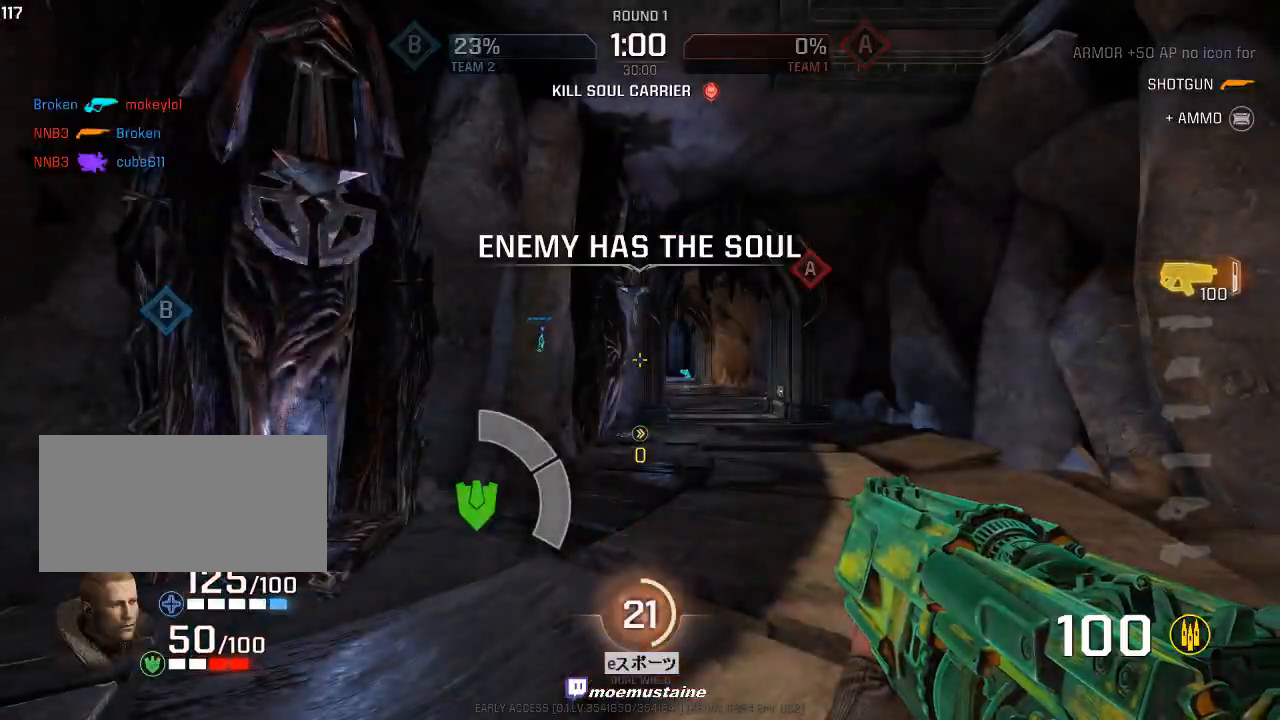
{"keys": ["a", "w"], "mouse": [], "events": [[350, "d", "down"], [483, "a", "down"], [500, "d", "up"]]}
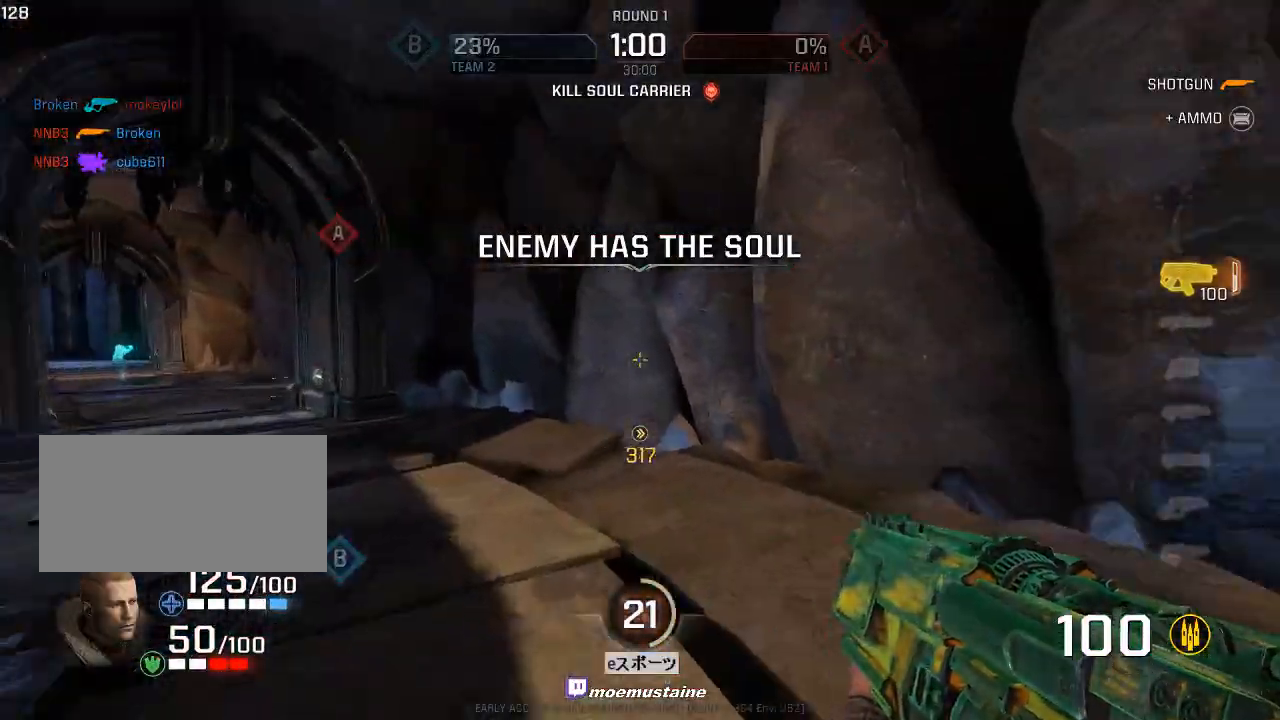
{"keys": ["a", "w"], "mouse": [], "events": [[83, "mouse_right", "down"], [150, "mouse_right", "up"]]}
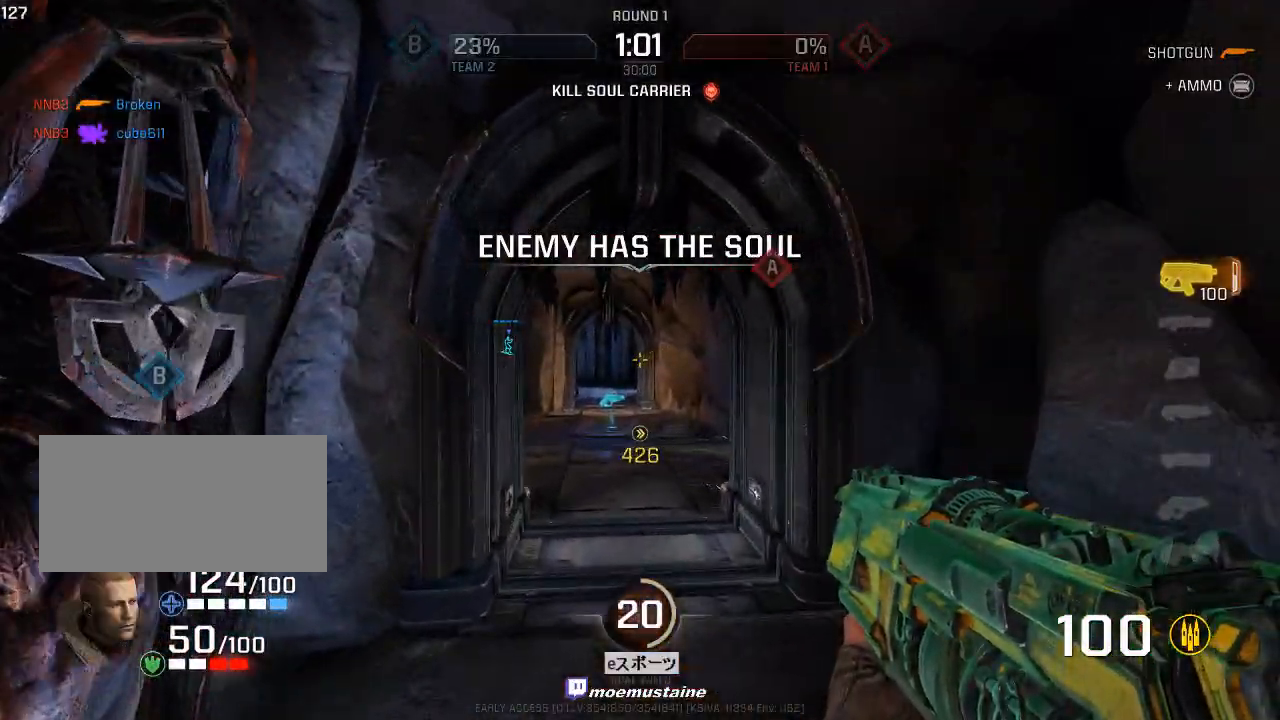
{"keys": ["a", "w"], "mouse": [], "events": [[150, "mouse_right", "down"], [333, "mouse_right", "up"]]}
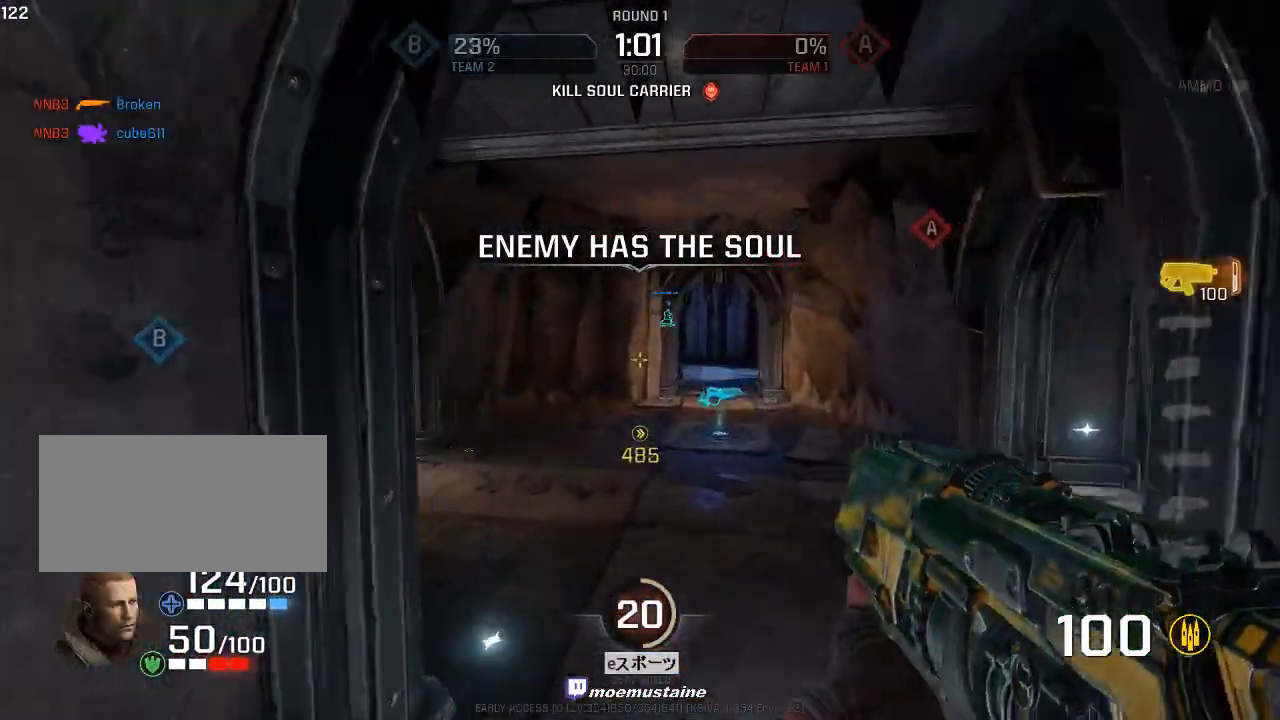
{"keys": ["a", "w"], "mouse": ["right"], "events": [[83, "d", "down"], [100, "a", "up"], [317, "mouse_right", "down"], [433, "a", "down"], [467, "d", "up"]]}
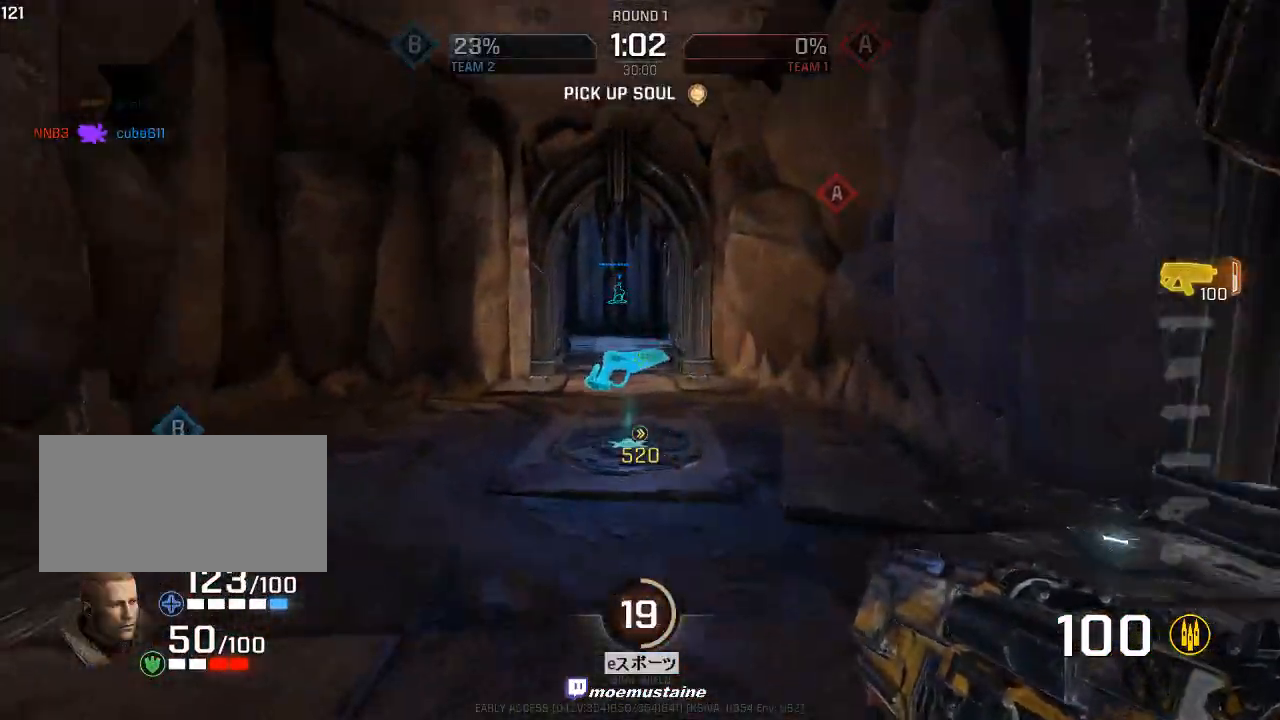
{"keys": ["d", "w"], "mouse": ["right"], "events": [[17, "mouse_right", "up"], [450, "a", "up"], [450, "d", "down"], [483, "mouse_right", "down"]]}
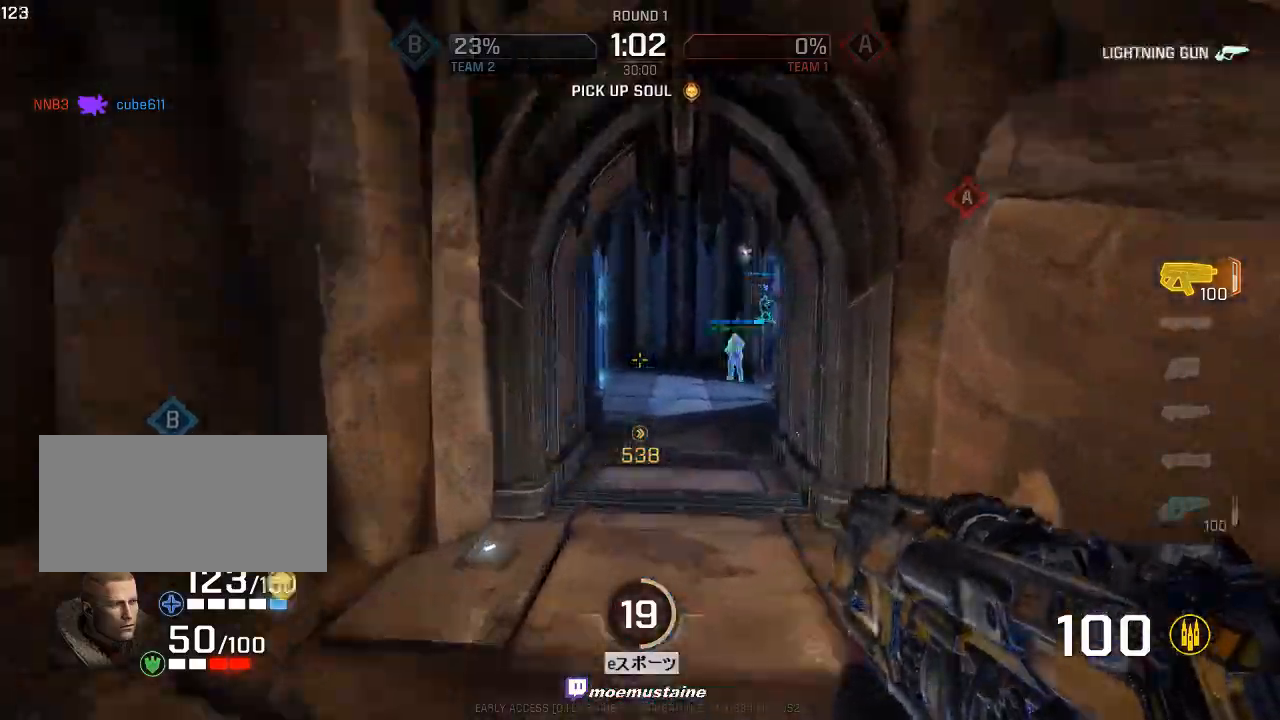
{"keys": ["d", "tab", "w"], "mouse": [], "events": [[233, "mouse_right", "up"], [383, "tab", "down"]]}